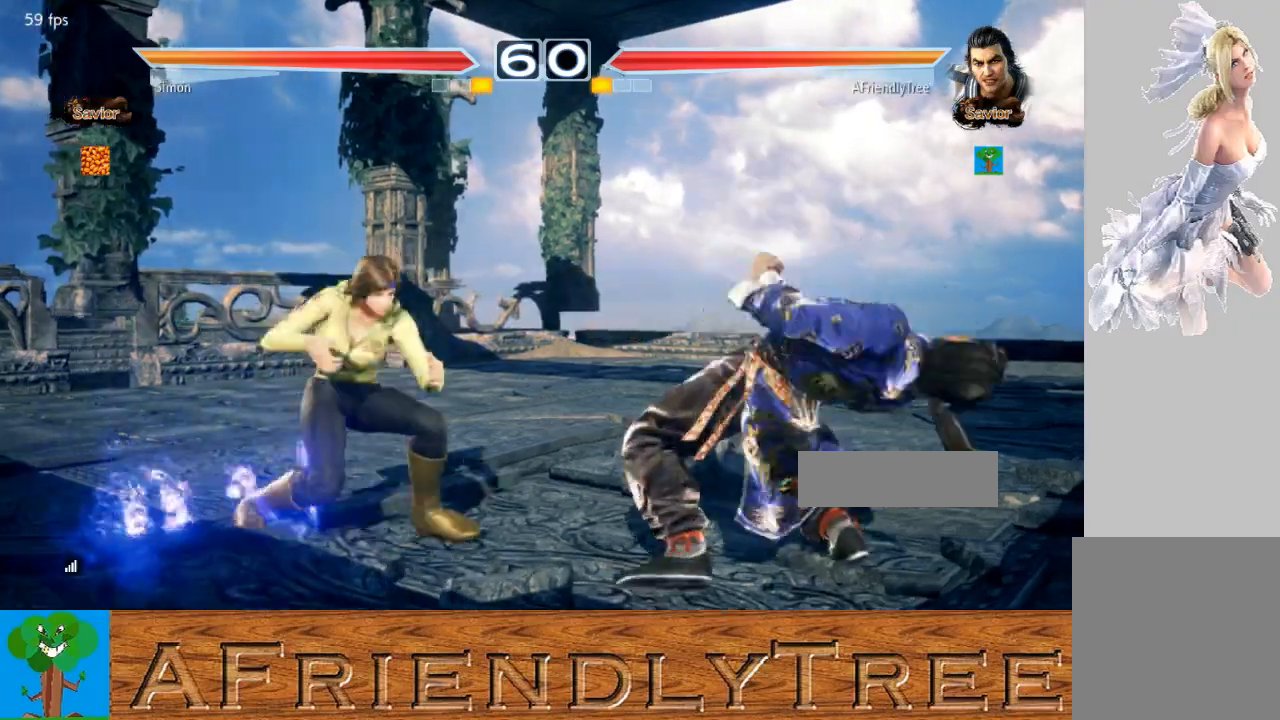
Gameplay with a controller (arcade stick); each line is a JSON object with the inputs held at the frame after it. "events" lists button and stick changes between this image and that frame as [ms after this image, input, new state], when the widget could be followed in between. Not read: L3 R3.
{"buttons": ["SQUARE", "TRIANGLE"], "left_stick": "right", "events": []}
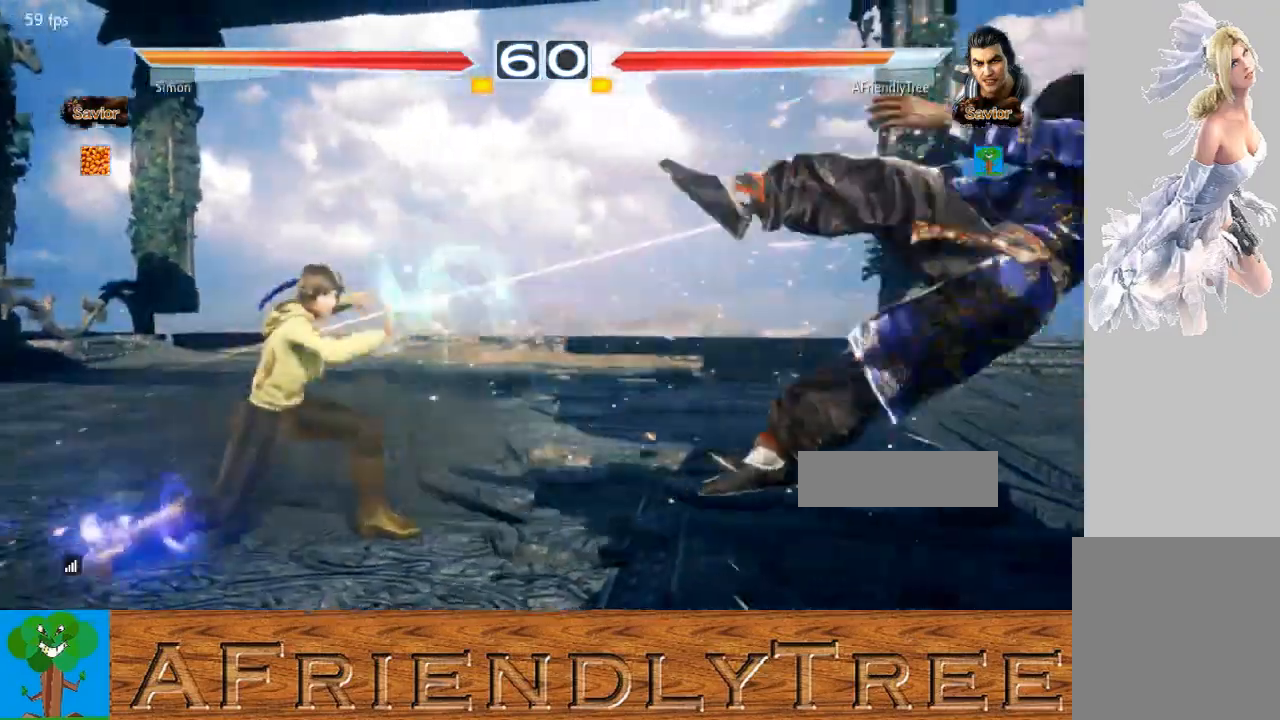
{"buttons": ["TRIANGLE"], "left_stick": "up", "events": [[133, "SQUARE", "up"], [133, "TRIANGLE", "up"], [200, "left_stick", "up"], [233, "TRIANGLE", "down"]]}
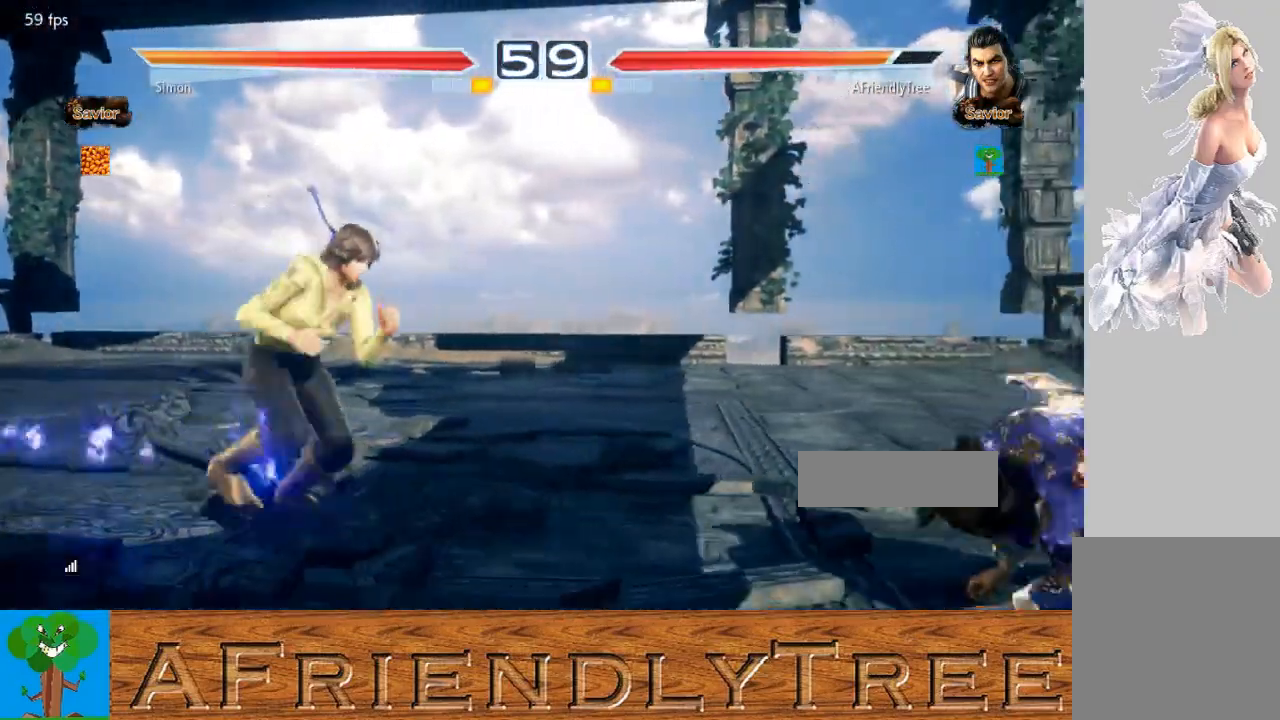
{"buttons": [], "left_stick": "center", "events": [[100, "left_stick", "center"], [133, "TRIANGLE", "up"]]}
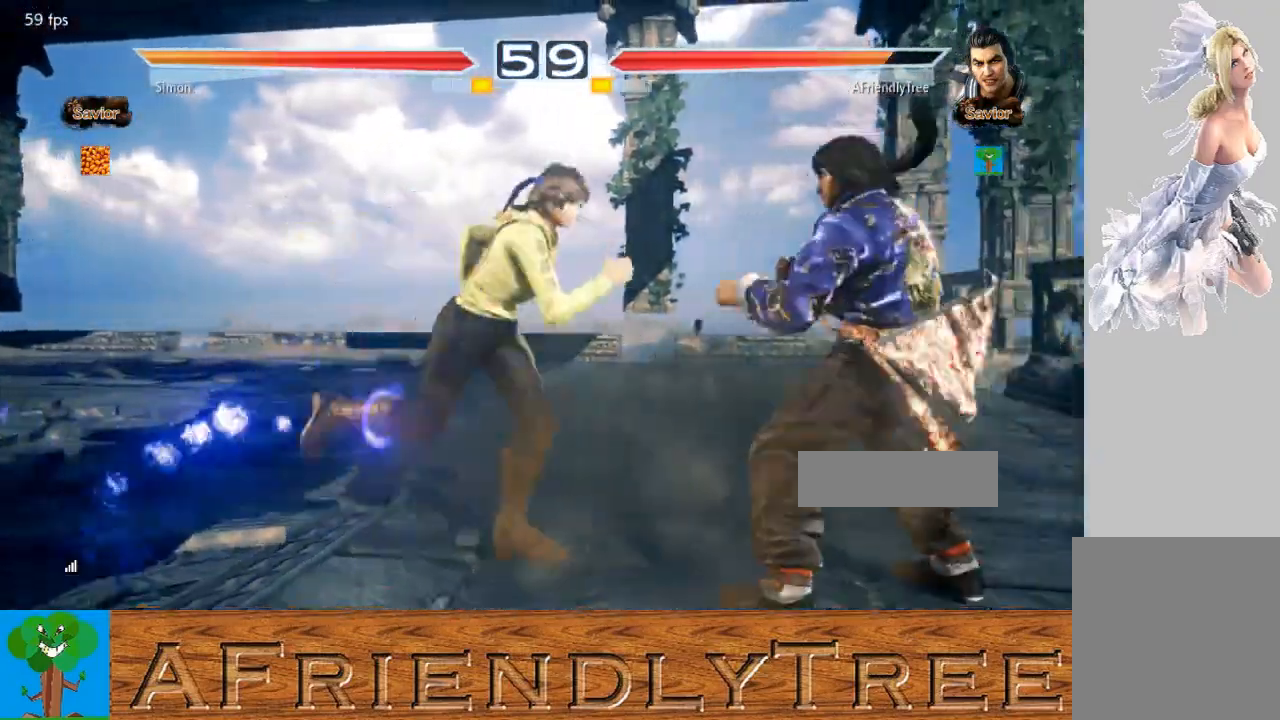
{"buttons": [], "left_stick": "right", "events": [[100, "left_stick", "right"]]}
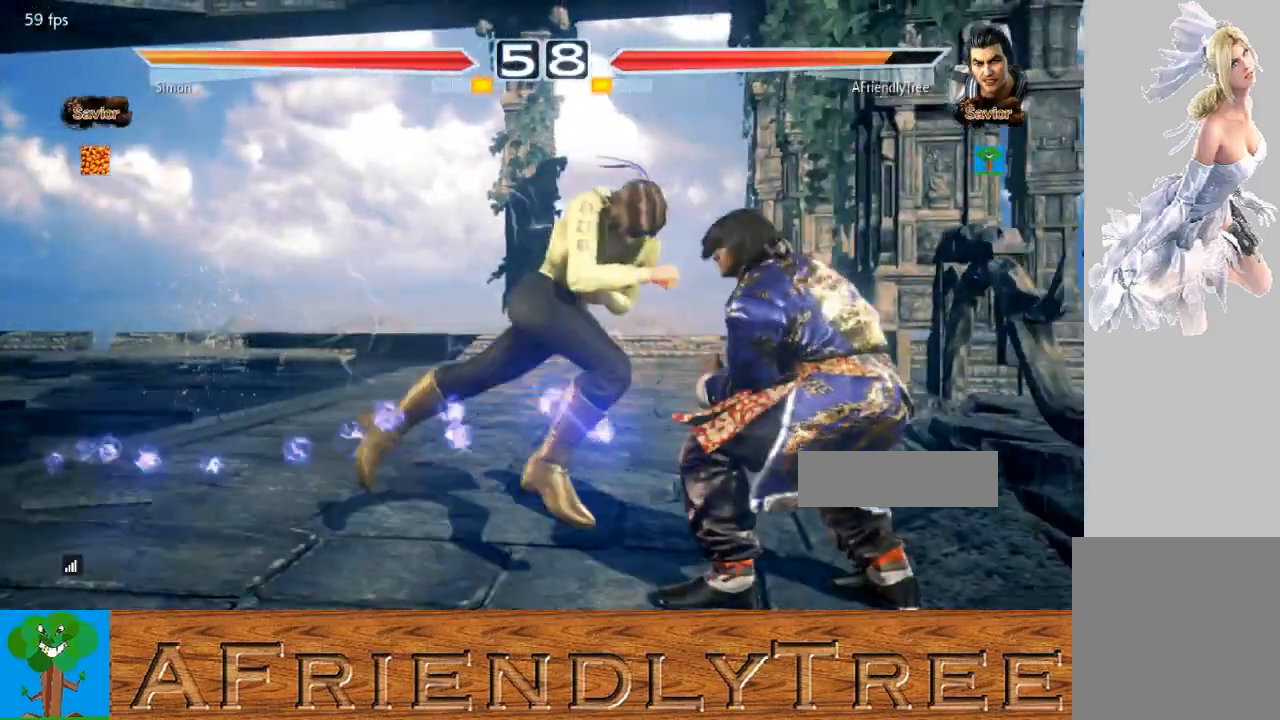
{"buttons": [], "left_stick": "center", "events": [[67, "left_stick", "center"], [300, "SQUARE", "down"], [433, "SQUARE", "up"]]}
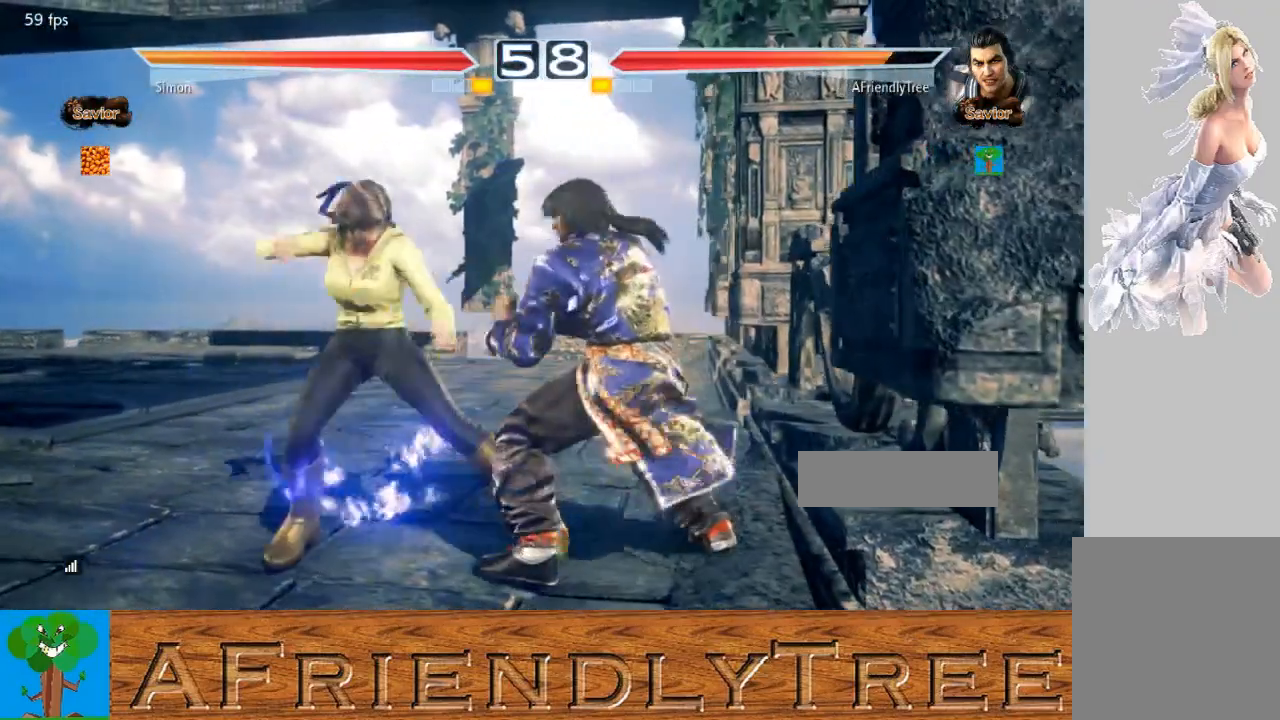
{"buttons": [], "left_stick": "right", "events": [[100, "left_stick", "right"]]}
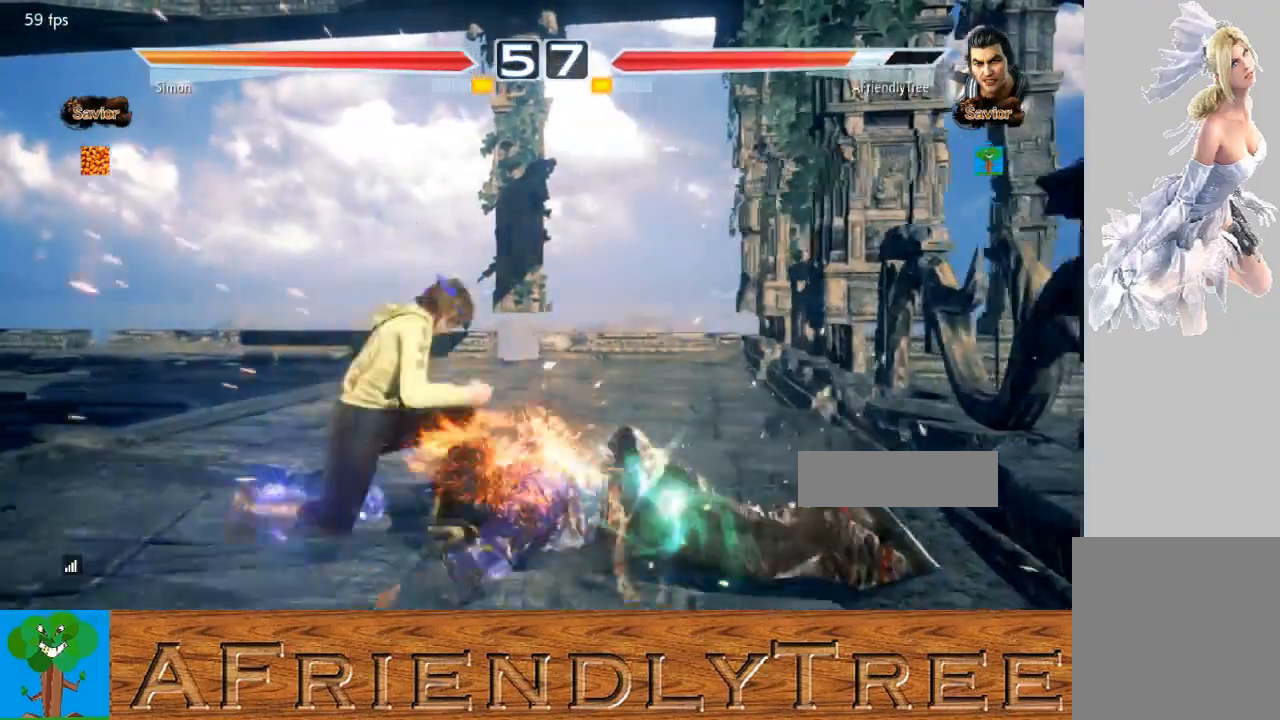
{"buttons": [], "left_stick": "down-right", "events": [[67, "left_stick", "center"], [300, "left_stick", "right"], [367, "left_stick", "down-right"]]}
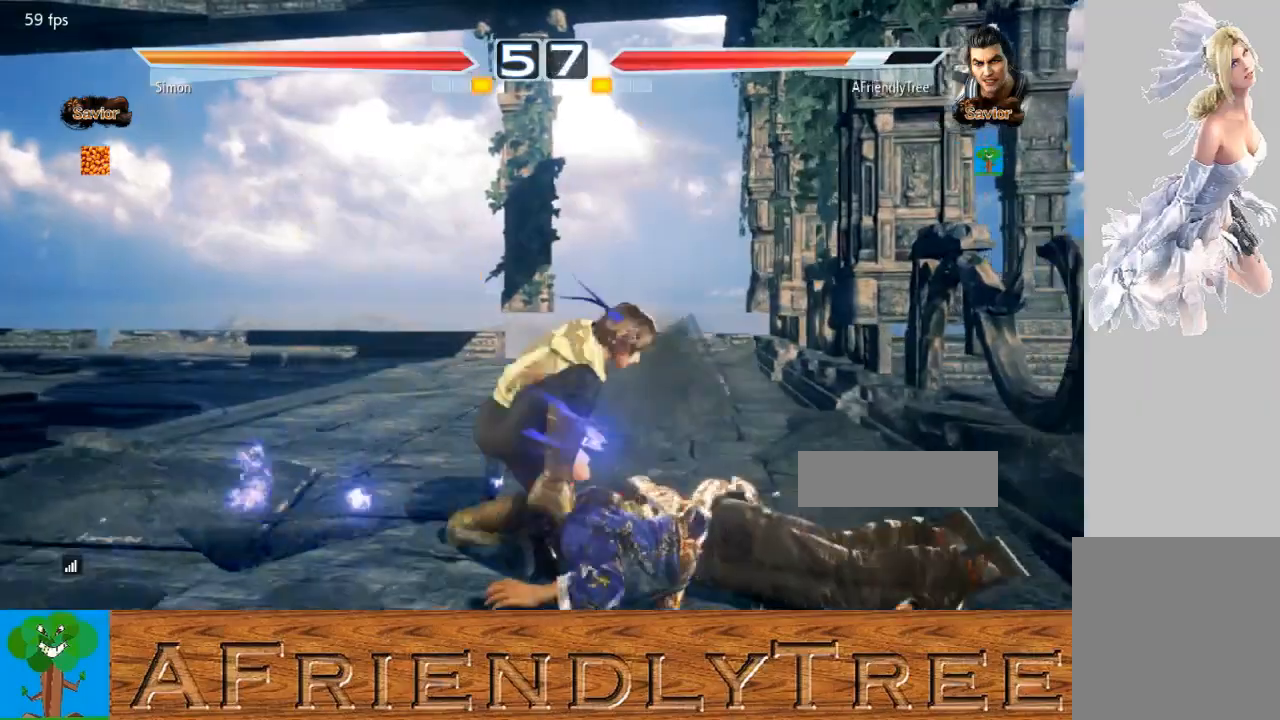
{"buttons": [], "left_stick": "center", "events": [[400, "left_stick", "center"]]}
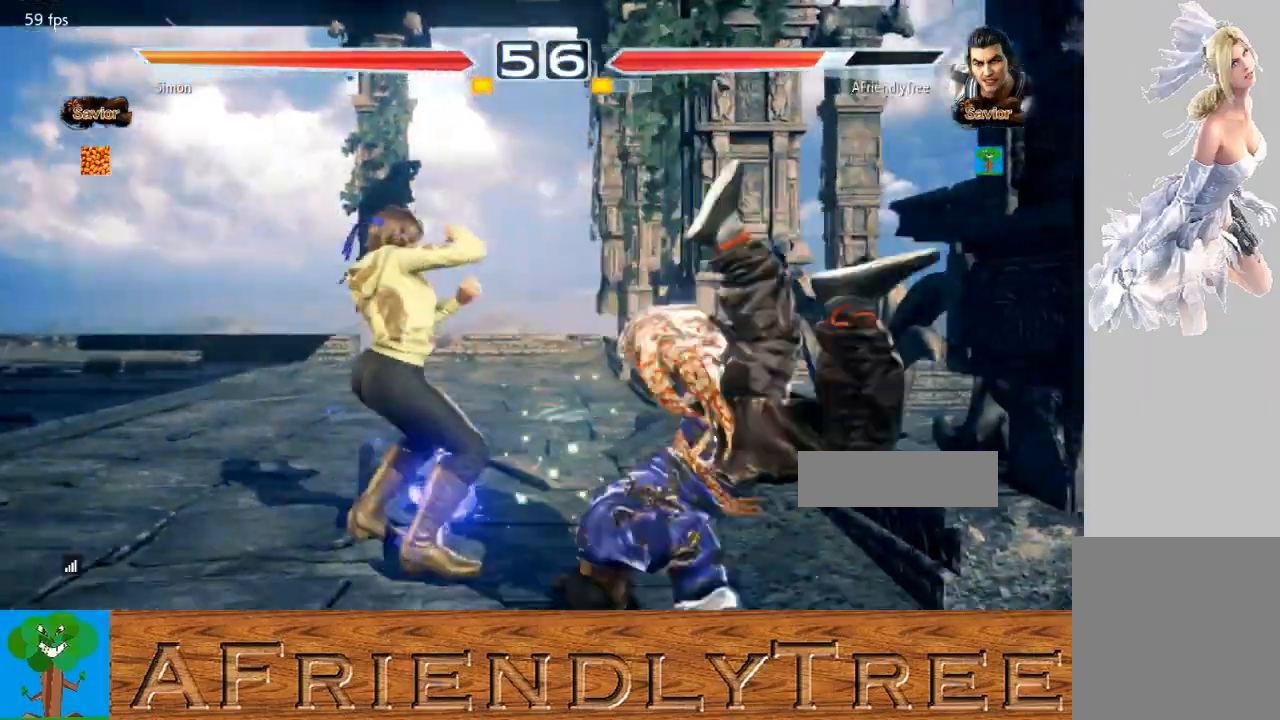
{"buttons": ["TRIANGLE"], "left_stick": "center", "events": [[33, "TRIANGLE", "down"], [33, "left_stick", "up"], [133, "TRIANGLE", "up"], [200, "TRIANGLE", "down"], [467, "left_stick", "center"]]}
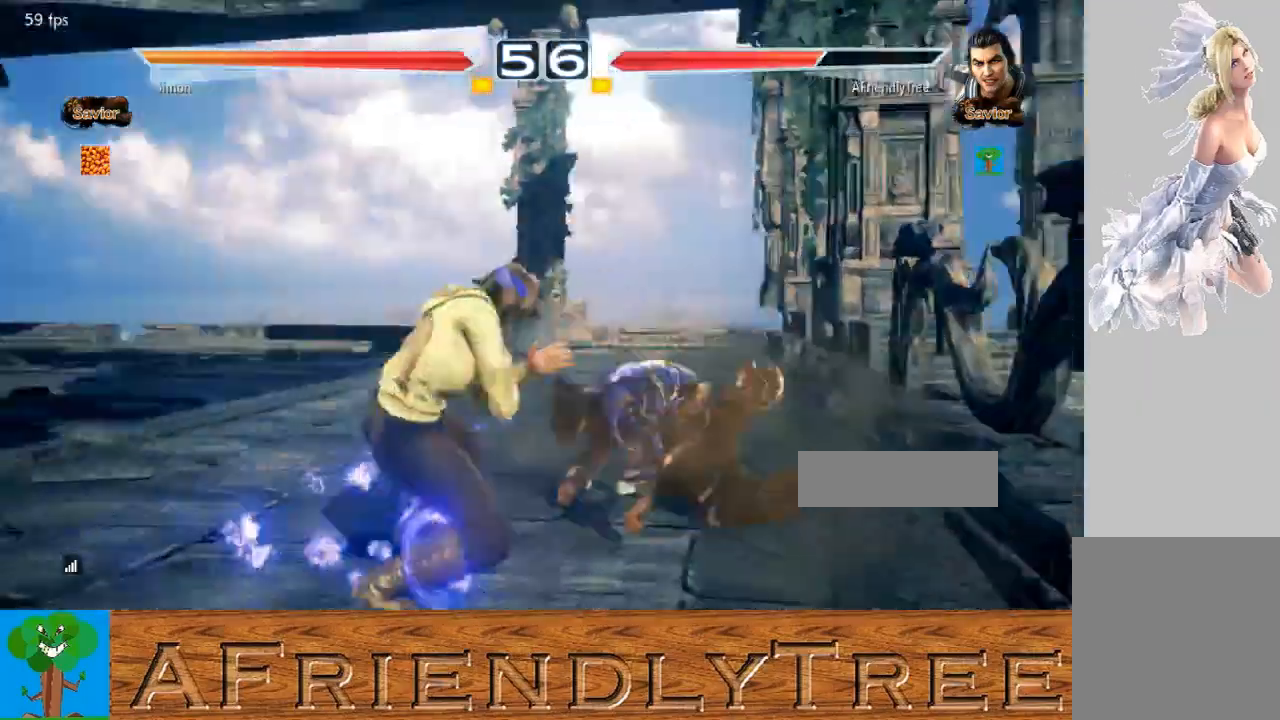
{"buttons": [], "left_stick": "right", "events": [[67, "TRIANGLE", "up"], [133, "left_stick", "right"]]}
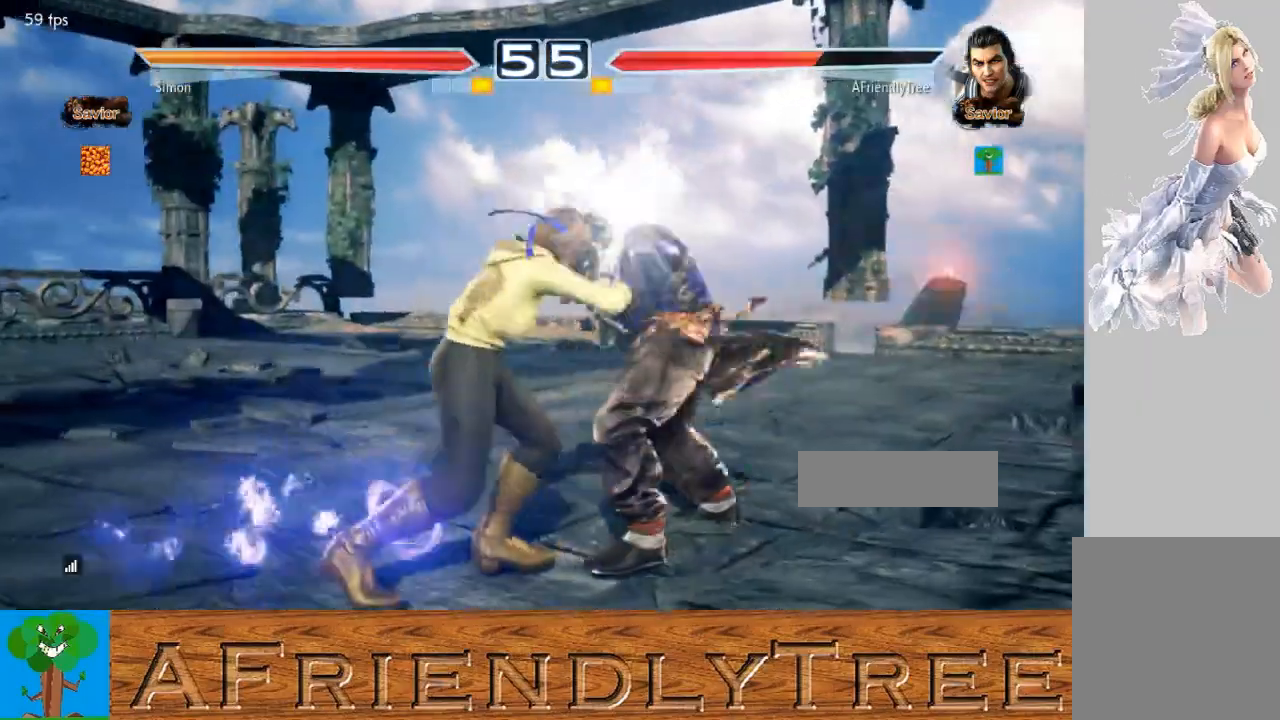
{"buttons": [], "left_stick": "right", "events": [[33, "TRIANGLE", "down"], [67, "SQUARE", "down"], [233, "SQUARE", "up"], [233, "TRIANGLE", "up"], [267, "left_stick", "center"], [500, "left_stick", "right"]]}
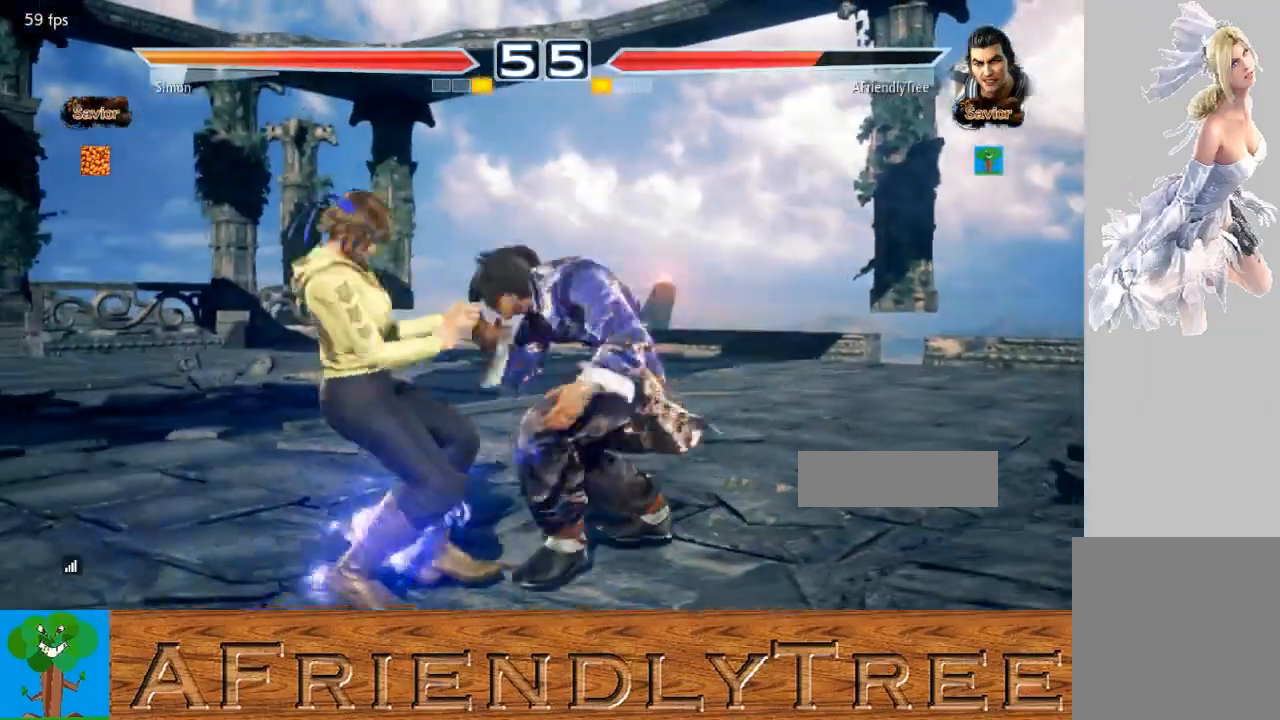
{"buttons": [], "left_stick": "right", "events": [[133, "left_stick", "center"], [233, "left_stick", "right"]]}
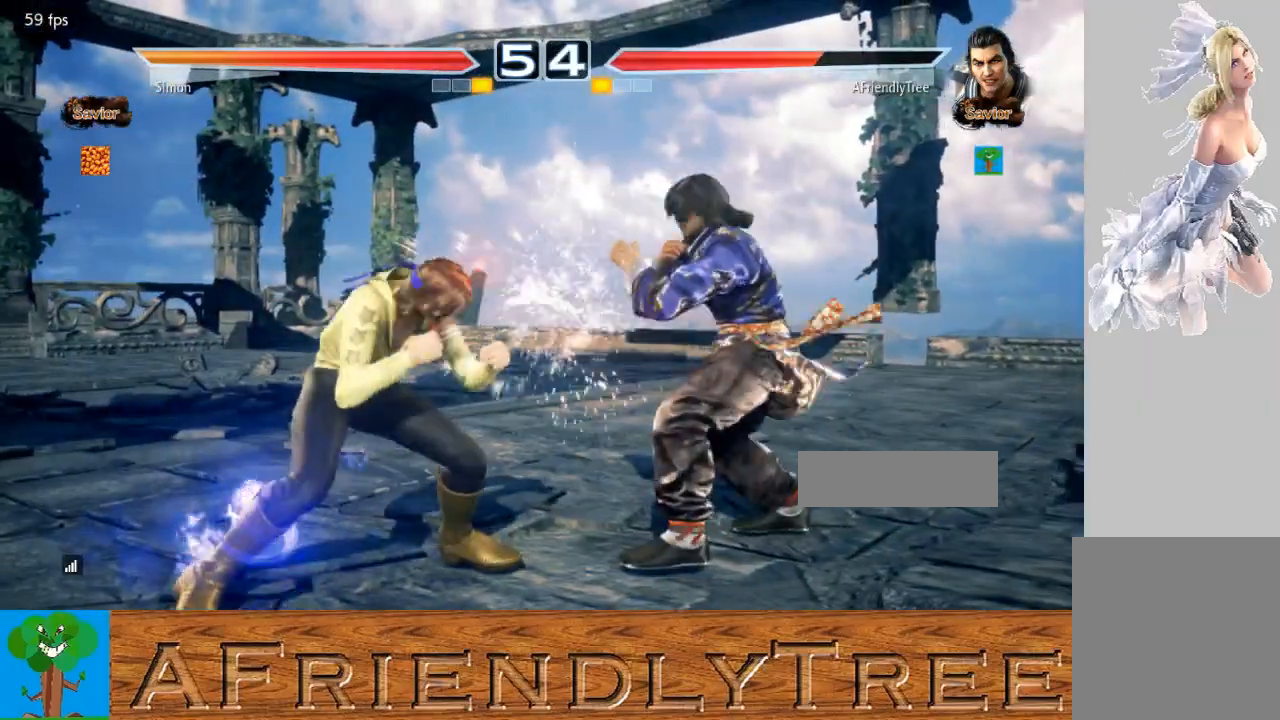
{"buttons": [], "left_stick": "right", "events": [[167, "left_stick", "center"], [267, "left_stick", "right"]]}
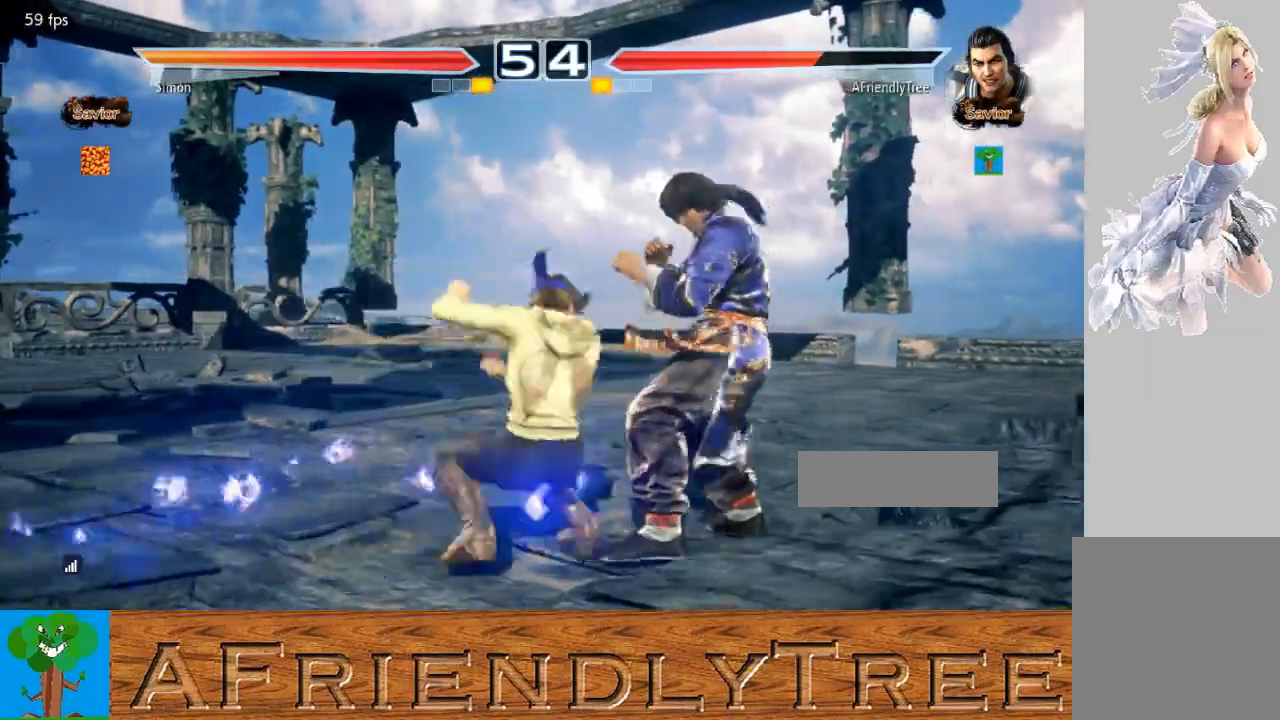
{"buttons": ["CROSS"], "left_stick": "up-left", "events": [[233, "left_stick", "center"], [333, "left_stick", "up-left"], [367, "CROSS", "down"]]}
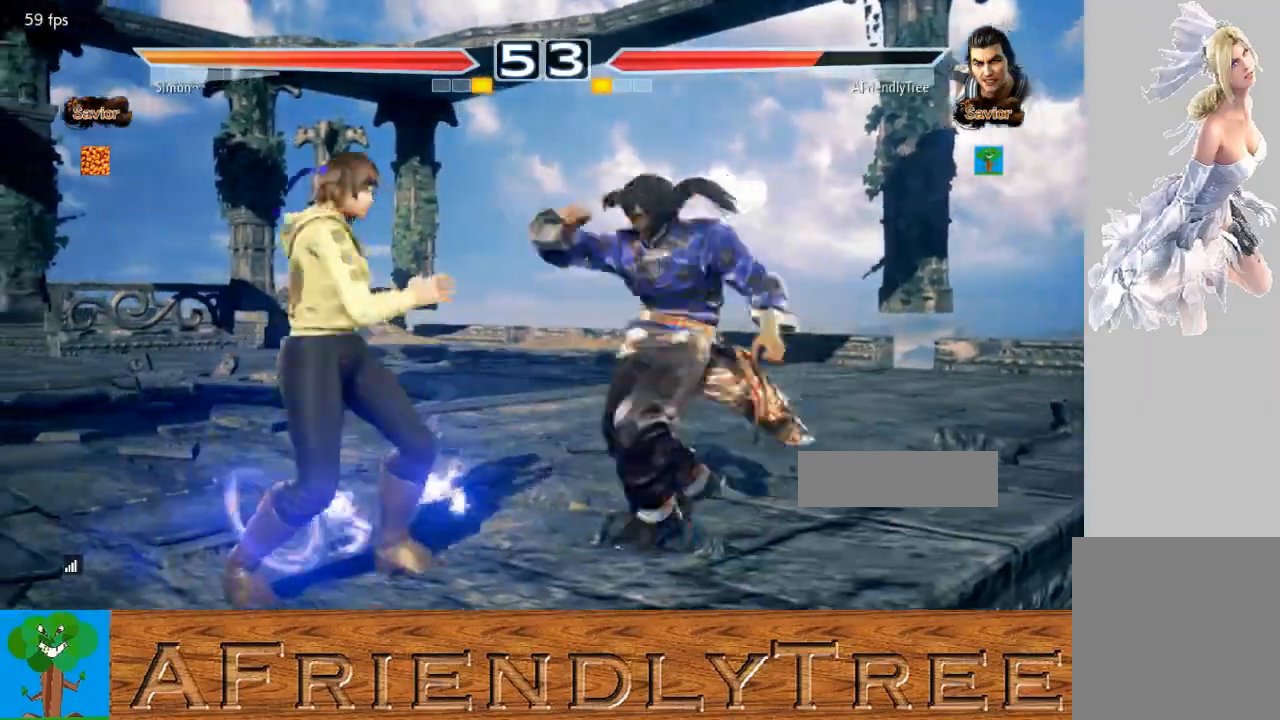
{"buttons": [], "left_stick": "right", "events": [[233, "left_stick", "center"], [400, "CROSS", "up"], [500, "left_stick", "right"]]}
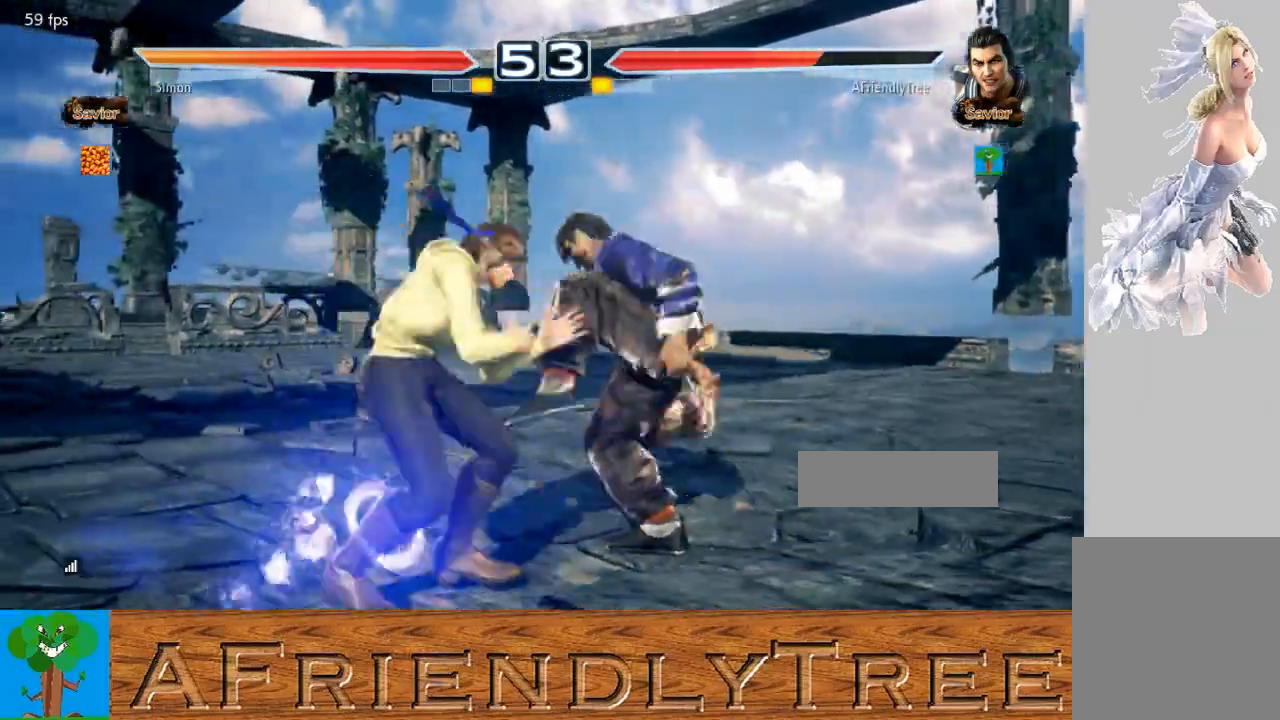
{"buttons": [], "left_stick": "right", "events": [[33, "left_stick", "down-right"], [200, "left_stick", "right"]]}
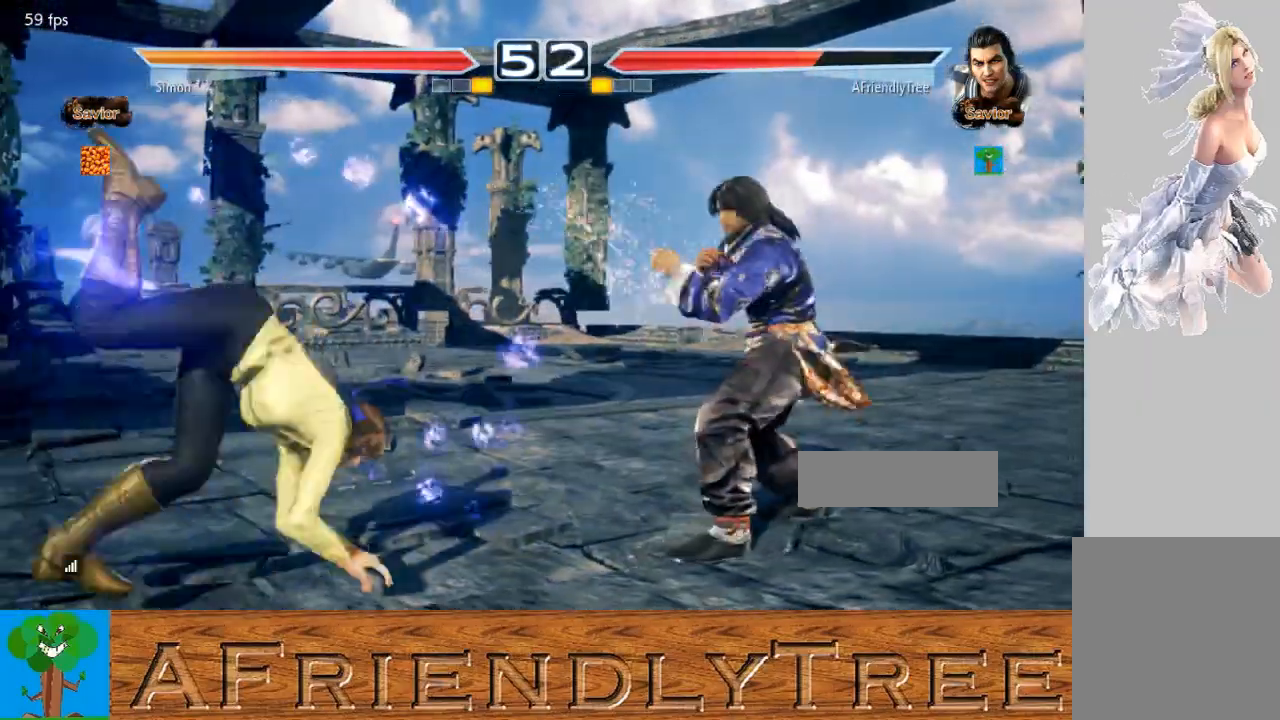
{"buttons": [], "left_stick": "right", "events": [[133, "left_stick", "center"], [233, "left_stick", "right"], [300, "left_stick", "center"], [367, "left_stick", "right"]]}
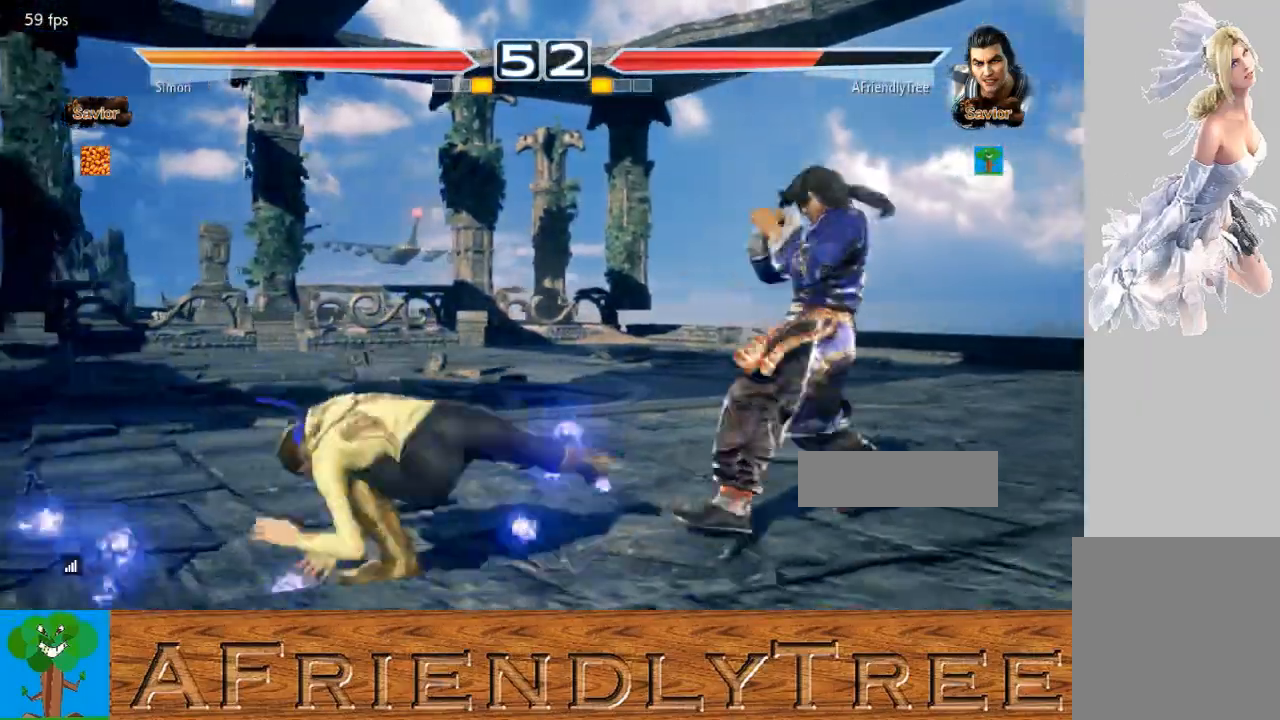
{"buttons": [], "left_stick": "right", "events": [[67, "left_stick", "center"], [233, "left_stick", "left"], [300, "CROSS", "down"], [333, "CROSS", "up"], [333, "left_stick", "right"]]}
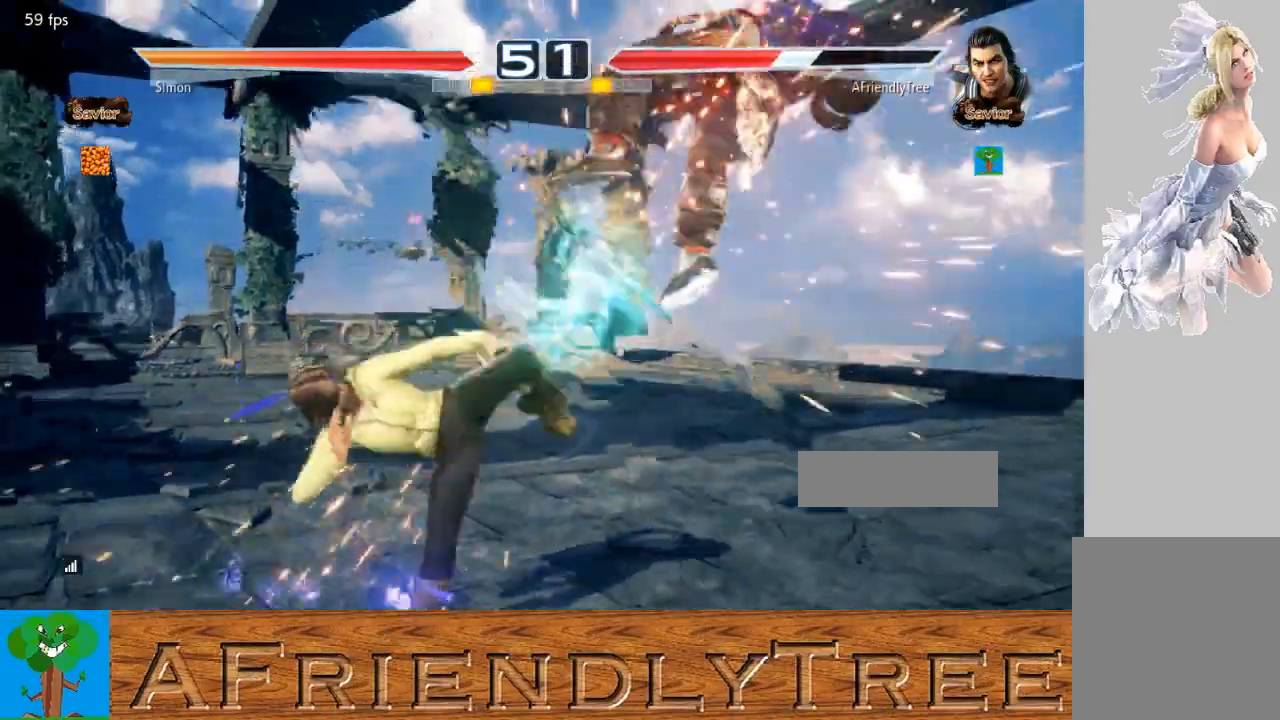
{"buttons": ["TRIANGLE"], "left_stick": "up", "events": [[233, "left_stick", "center"], [500, "TRIANGLE", "down"], [500, "left_stick", "up"]]}
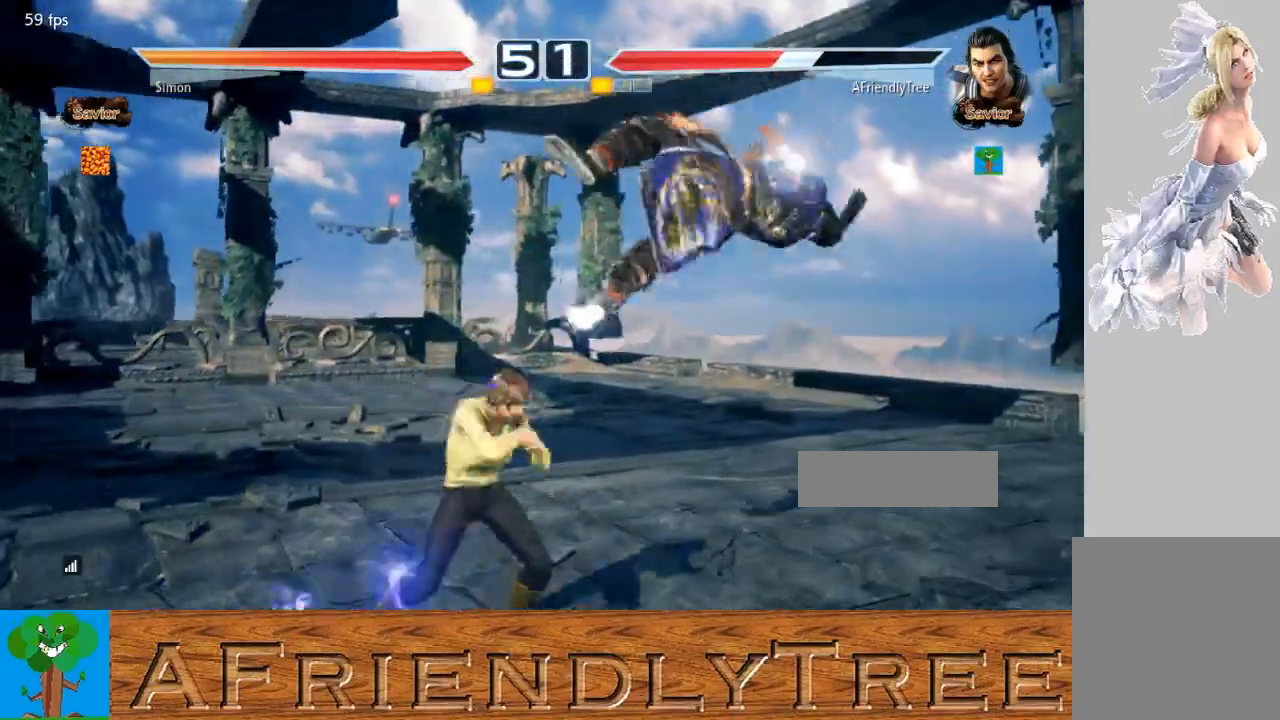
{"buttons": ["SQUARE", "TRIANGLE"], "left_stick": "up", "events": [[133, "TRIANGLE", "up"], [200, "SQUARE", "down"], [200, "TRIANGLE", "down"]]}
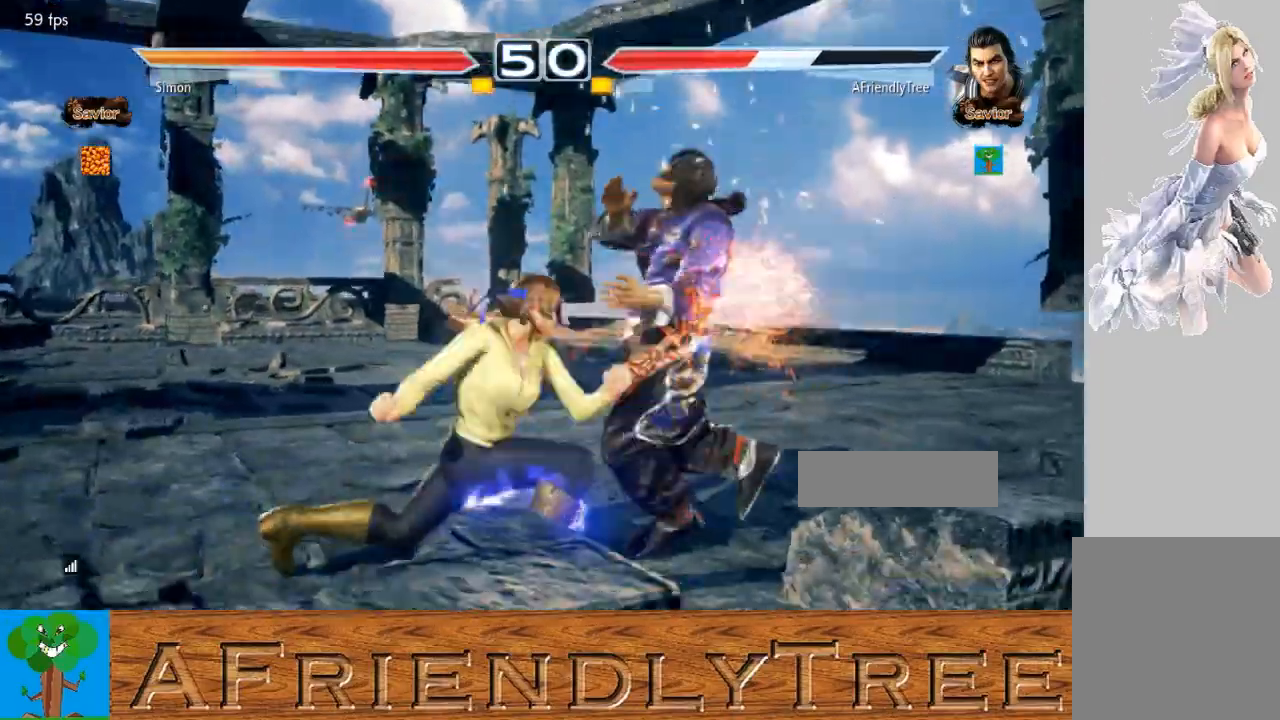
{"buttons": [], "left_stick": "up", "events": [[33, "left_stick", "center"], [167, "TRIANGLE", "up"], [200, "SQUARE", "up"], [500, "left_stick", "up"]]}
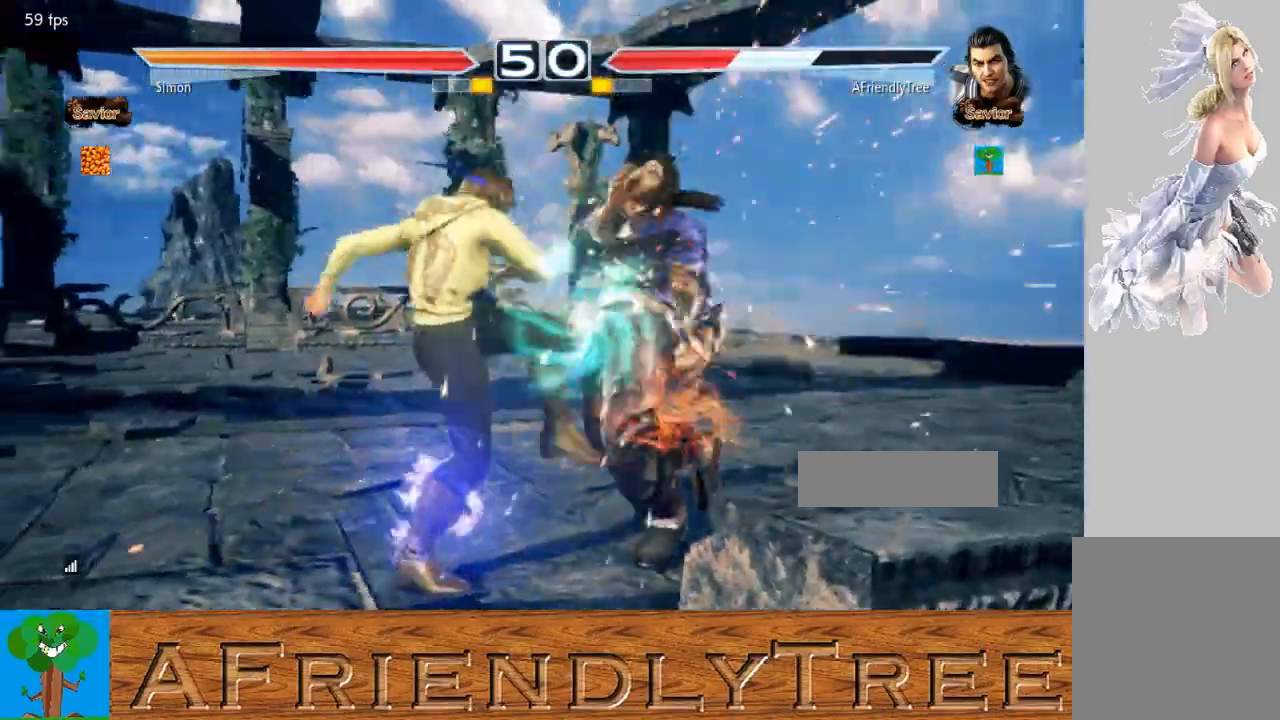
{"buttons": [], "left_stick": "center", "events": [[67, "TRIANGLE", "down"], [167, "TRIANGLE", "up"], [267, "TRIANGLE", "down"], [500, "TRIANGLE", "up"], [500, "left_stick", "center"]]}
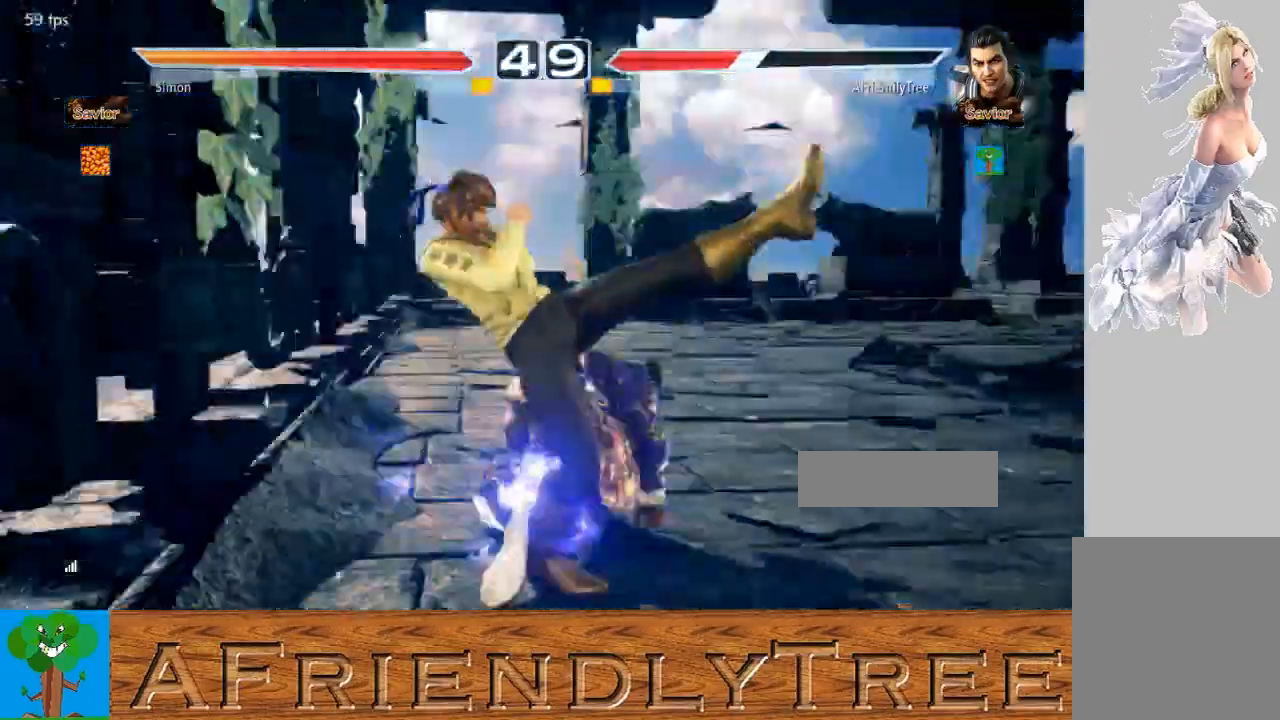
{"buttons": ["SQUARE"], "left_stick": "center", "events": [[33, "left_stick", "up"], [67, "left_stick", "down-right"], [433, "SQUARE", "down"], [433, "left_stick", "center"]]}
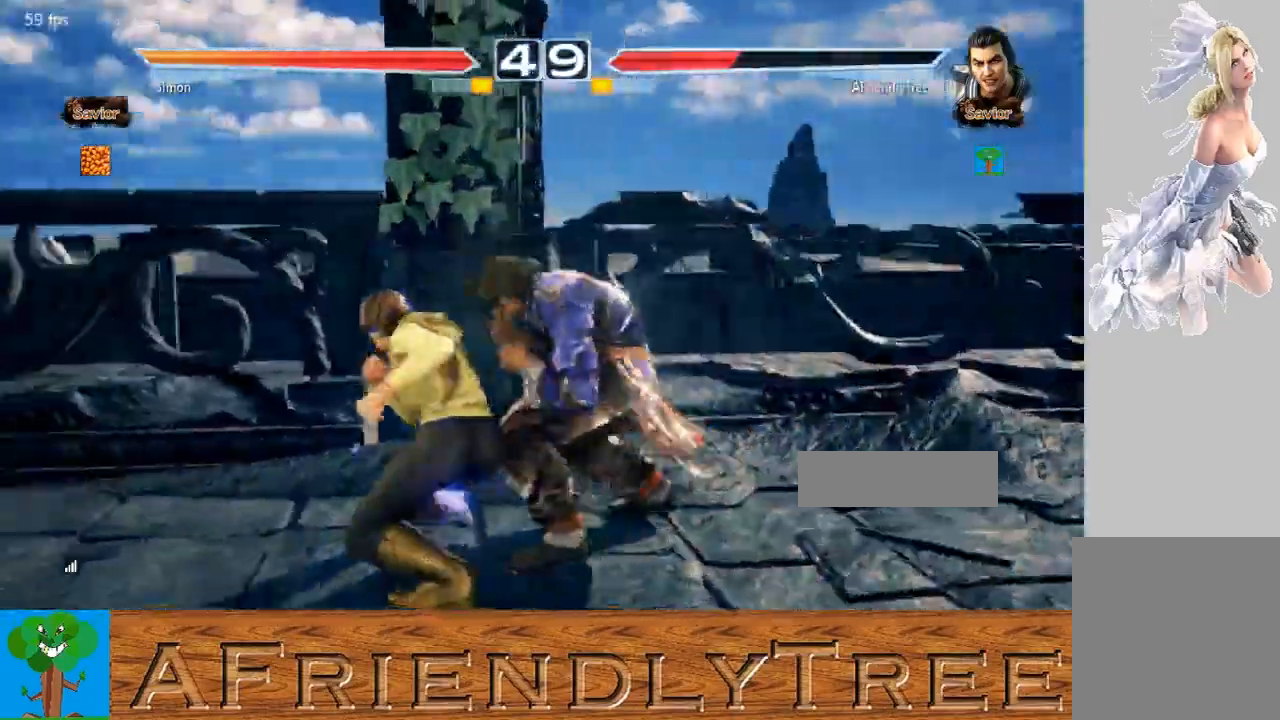
{"buttons": [], "left_stick": "left", "events": [[33, "SQUARE", "up"], [33, "TRIANGLE", "down"], [433, "TRIANGLE", "up"], [467, "left_stick", "left"]]}
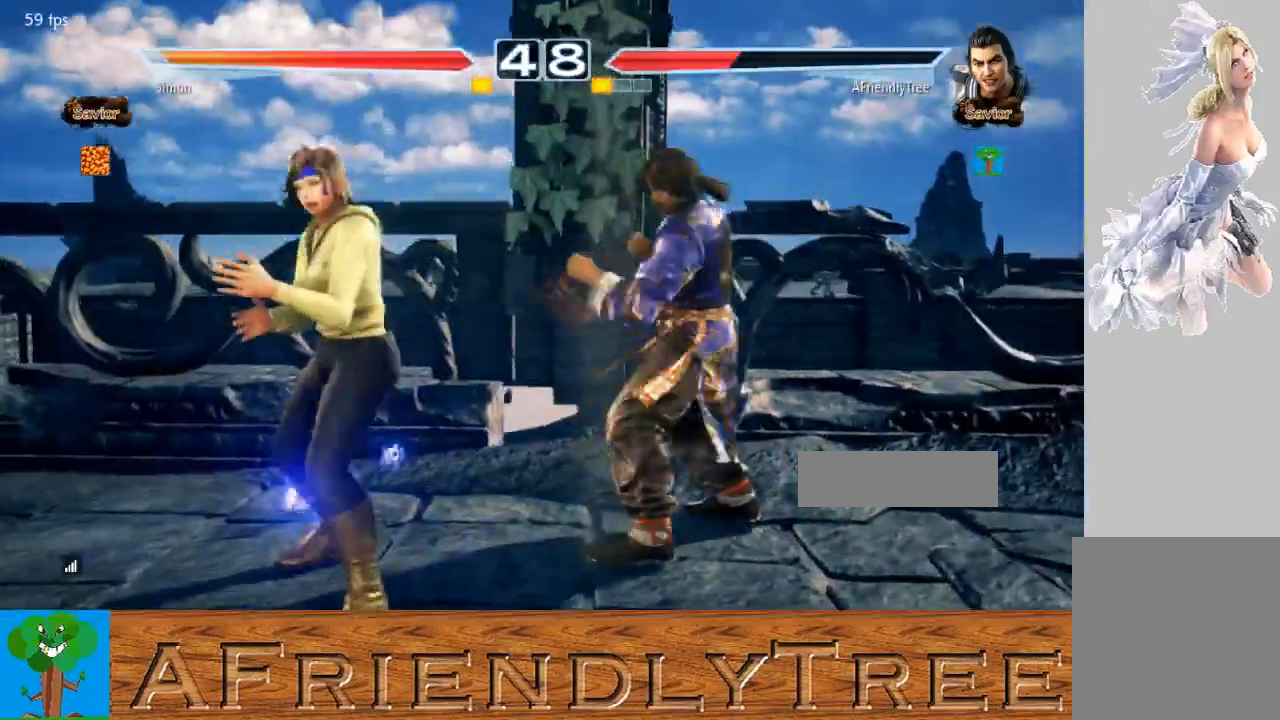
{"buttons": [], "left_stick": "right", "events": [[33, "left_stick", "center"], [100, "left_stick", "left"], [167, "CROSS", "down"], [233, "CROSS", "up"], [267, "left_stick", "right"]]}
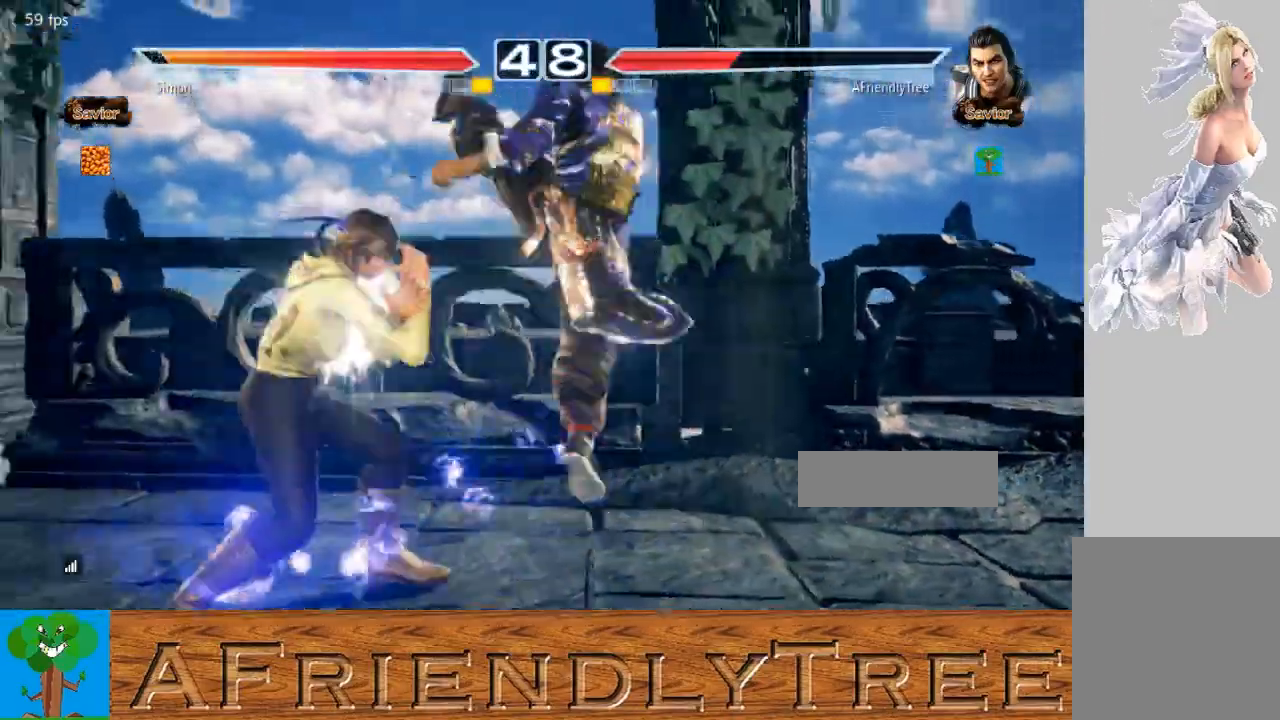
{"buttons": [], "left_stick": "right", "events": [[167, "left_stick", "center"], [367, "left_stick", "right"]]}
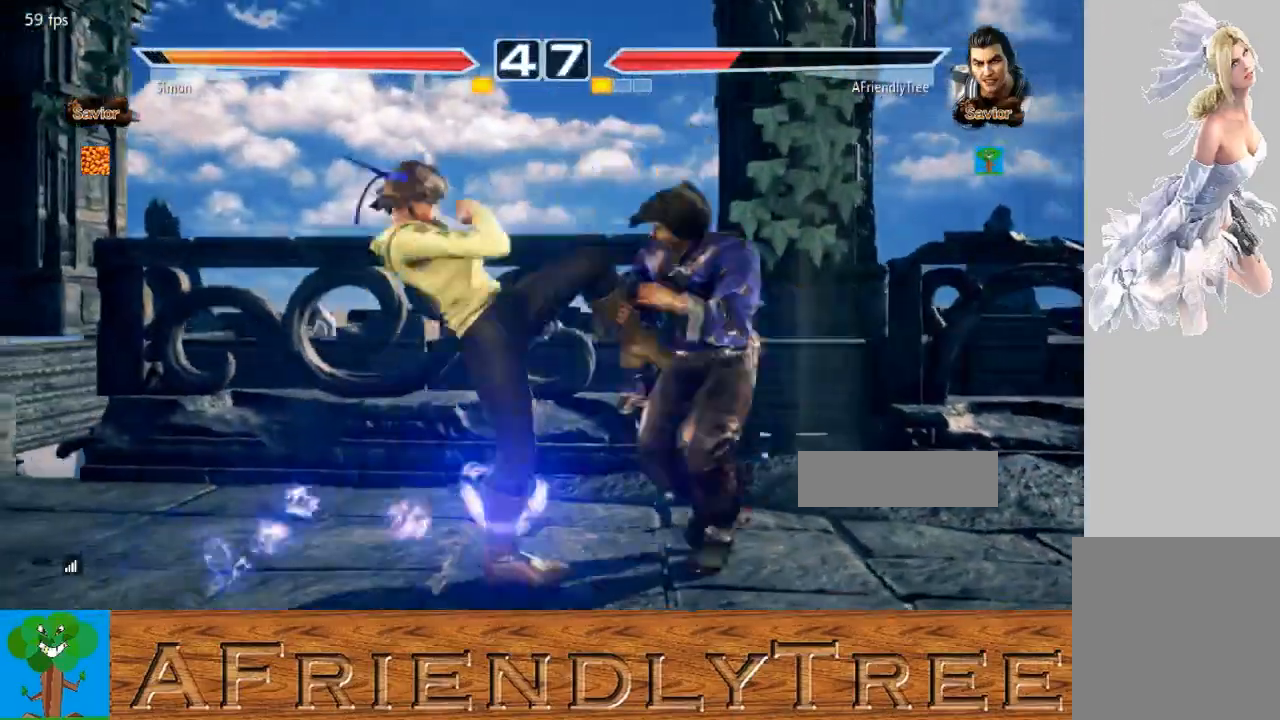
{"buttons": [], "left_stick": "right", "events": []}
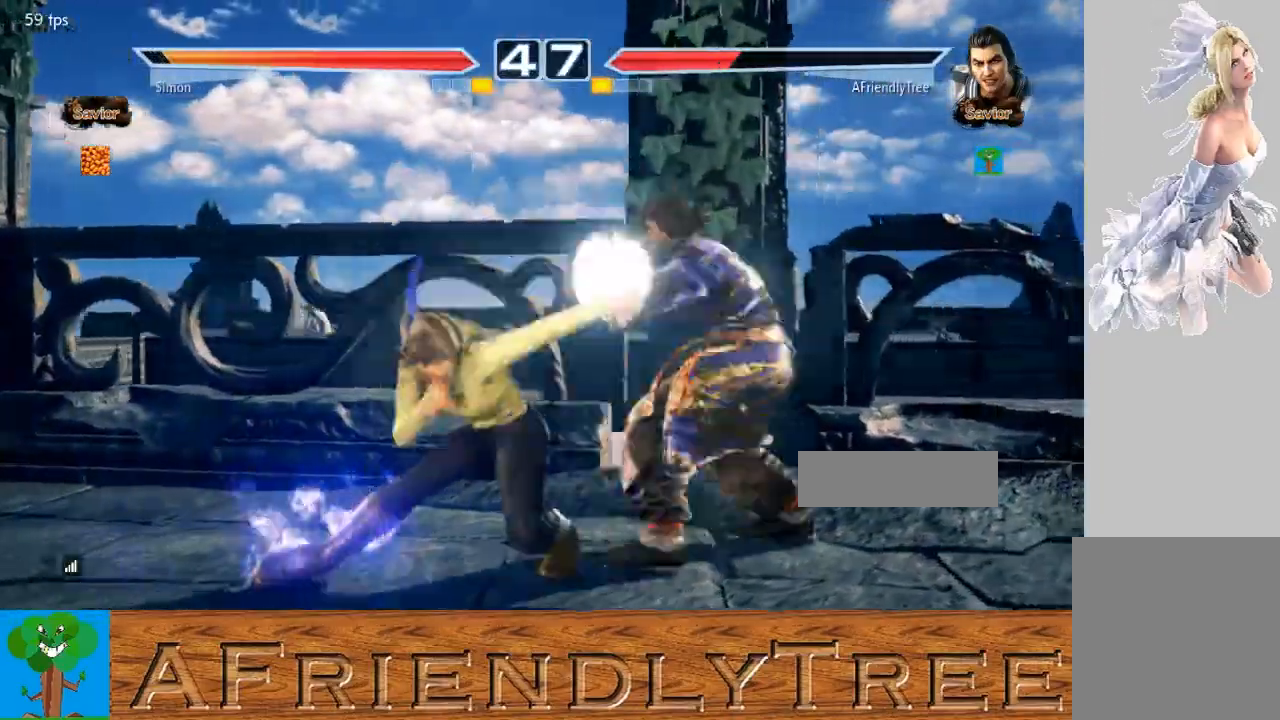
{"buttons": ["SQUARE"], "left_stick": "center", "events": [[100, "left_stick", "center"], [233, "TRIANGLE", "down"], [300, "TRIANGLE", "up"], [367, "SQUARE", "down"]]}